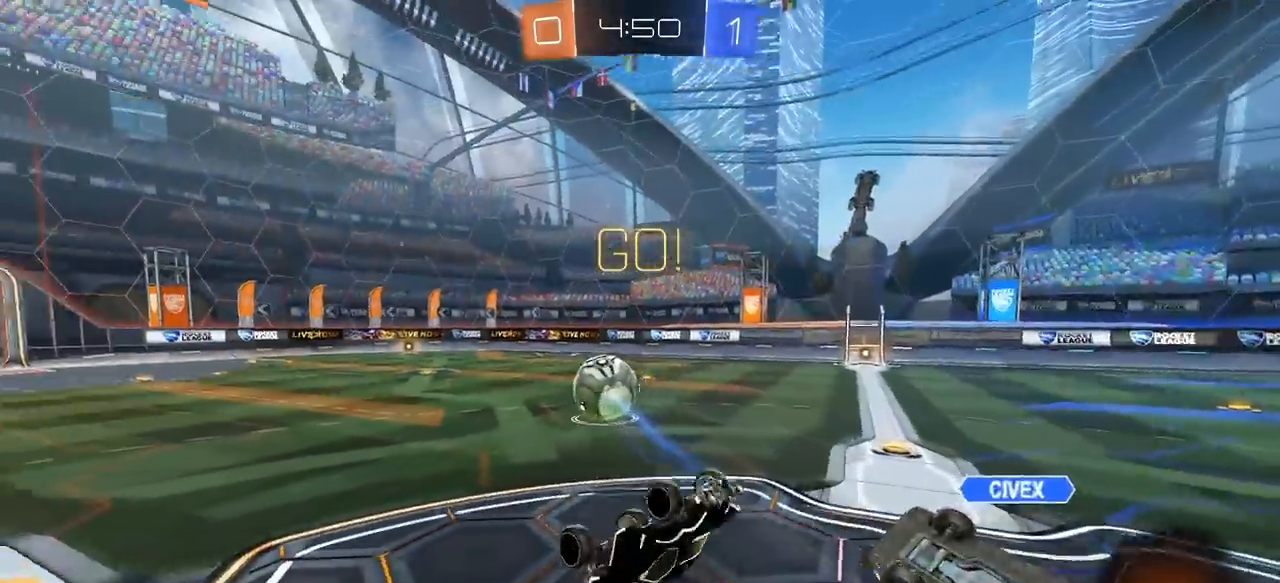
Gameplay with keyboard and mouse; each line is a JSON object with the keys and mouse buttons held at the frame after it. "events" lists presses ("down") and releases ("up") of "1", "2", "3", "4", "5", "a", "alt", "c", "caps_lock", "ctrl", "d", "e", "f", "g", "q", "r", "s", "shift", "space", "t", "tab", "v", "w", "x", "z", "mouse_left", "mouse_wheel" and "mouse_right" between this image and that frame as [ms after this image, input, new state], when the widget could be followed in between. "mouse_left", "mouse_wheel", "mouse_right" = the "left", "wheel", "right" buttons of the "mouse" list. No other keys are recorded. "wheel" means that the mouse wheel is clicked or scrolled. "mouse_move" is the direction in which the mouse moves at that frame (one of eight, or "still"), when it could be read.
{"keys": [], "mouse": [], "mouse_move": "still", "events": [[133, "a", "down"], [267, "e", "down"], [317, "e", "up"], [417, "a", "up"]]}
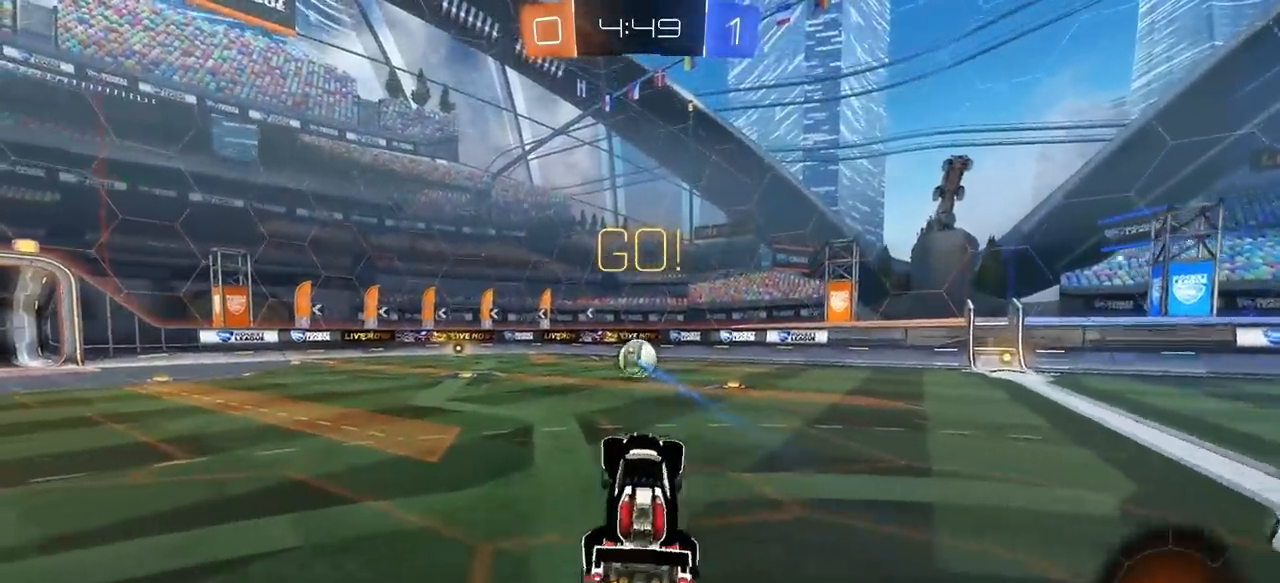
{"keys": ["e", "w"], "mouse": ["left"], "mouse_move": "still", "events": [[100, "w", "down"], [200, "a", "down"], [200, "mouse_left", "down"], [383, "mouse_right", "down"], [433, "e", "down"], [467, "a", "up"], [467, "mouse_right", "up"]]}
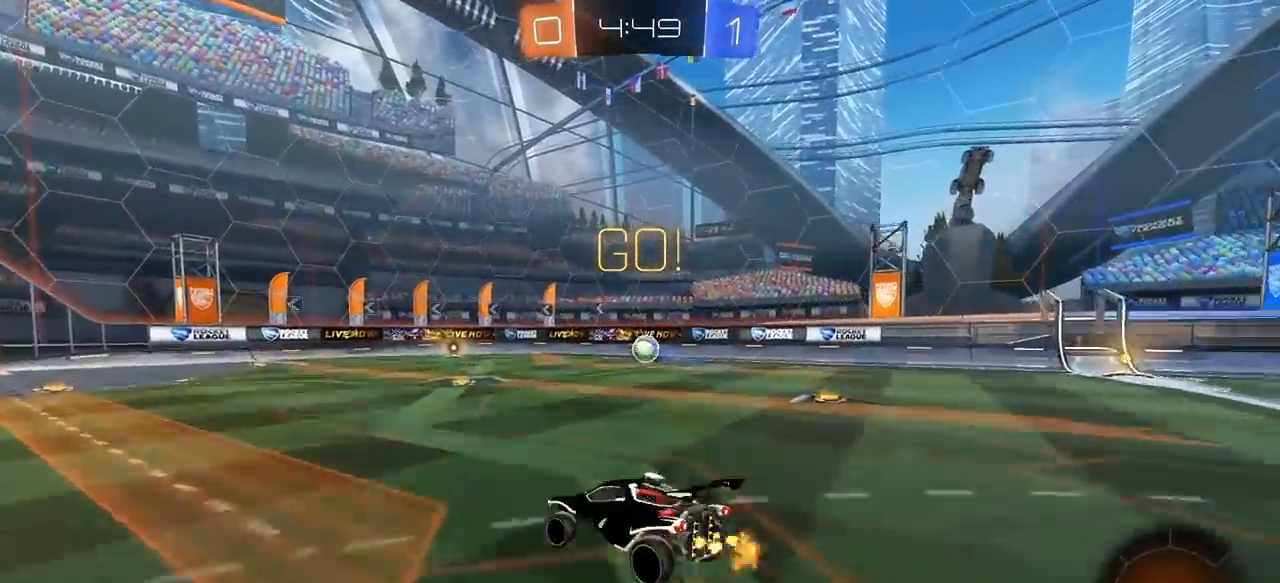
{"keys": ["e", "s"], "mouse": ["left"], "mouse_move": "still", "events": [[17, "mouse_right", "down"], [117, "s", "down"], [117, "w", "up"], [167, "a", "down"], [167, "mouse_right", "up"], [483, "a", "up"]]}
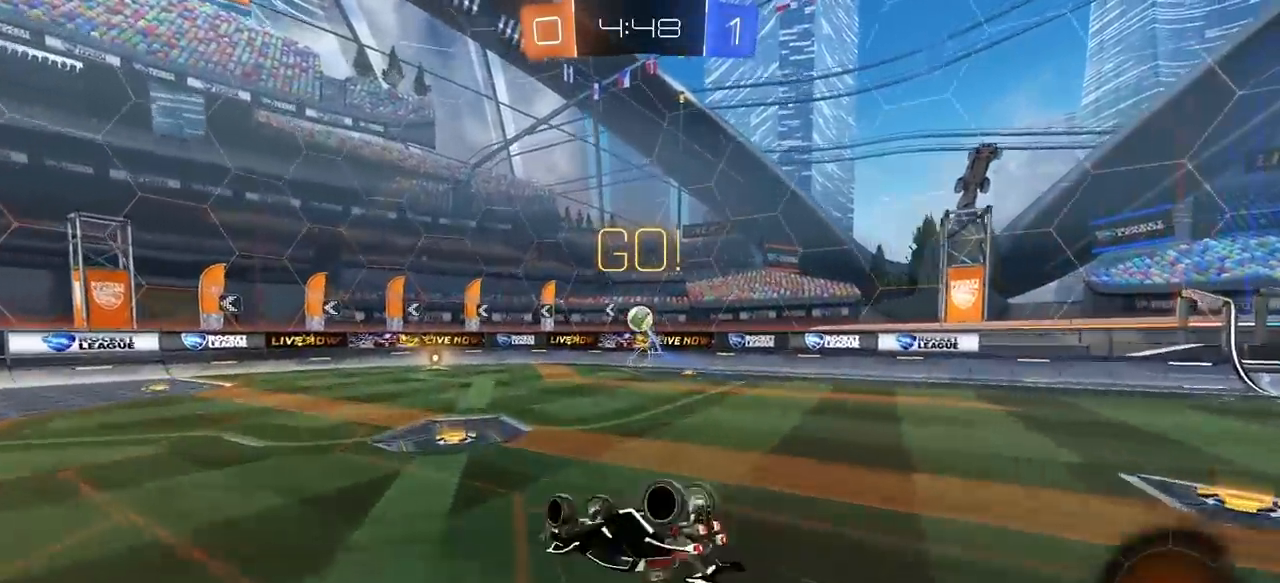
{"keys": [], "mouse": ["left"], "mouse_move": "still", "events": [[33, "s", "up"], [33, "space", "down"], [133, "s", "down"], [167, "d", "down"], [167, "space", "up"], [317, "d", "up"], [317, "e", "up"], [317, "s", "up"]]}
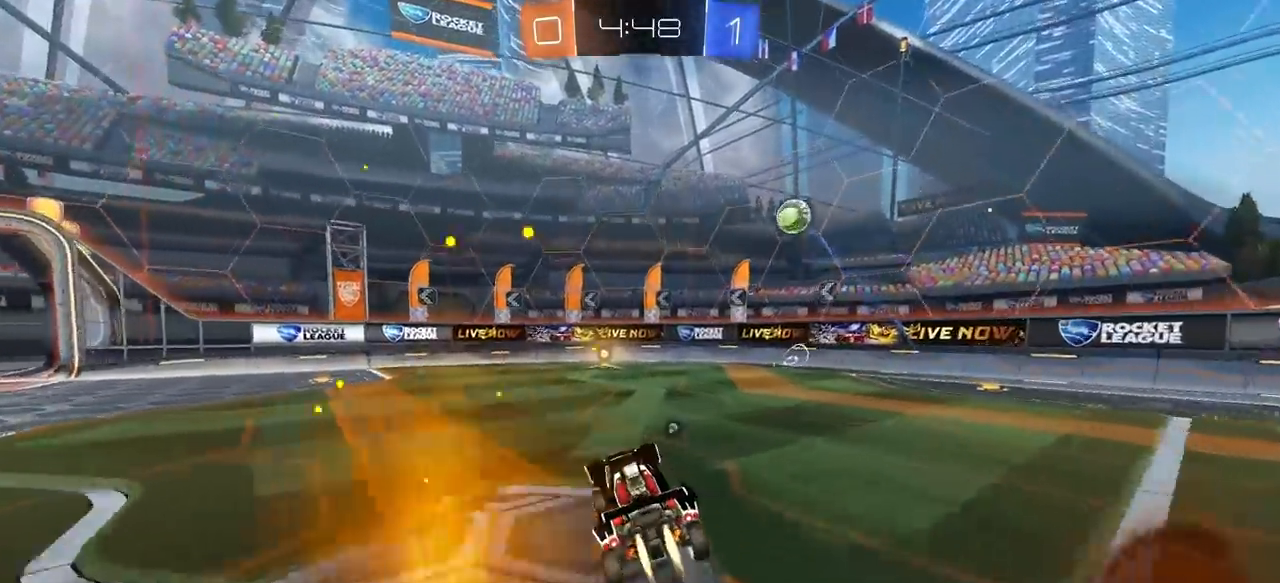
{"keys": ["e", "w"], "mouse": ["left", "right"], "mouse_move": "still", "events": [[150, "a", "down"], [200, "w", "down"], [333, "e", "down"], [333, "mouse_right", "down"], [383, "a", "up"], [433, "mouse_right", "up"], [467, "mouse_right", "down"]]}
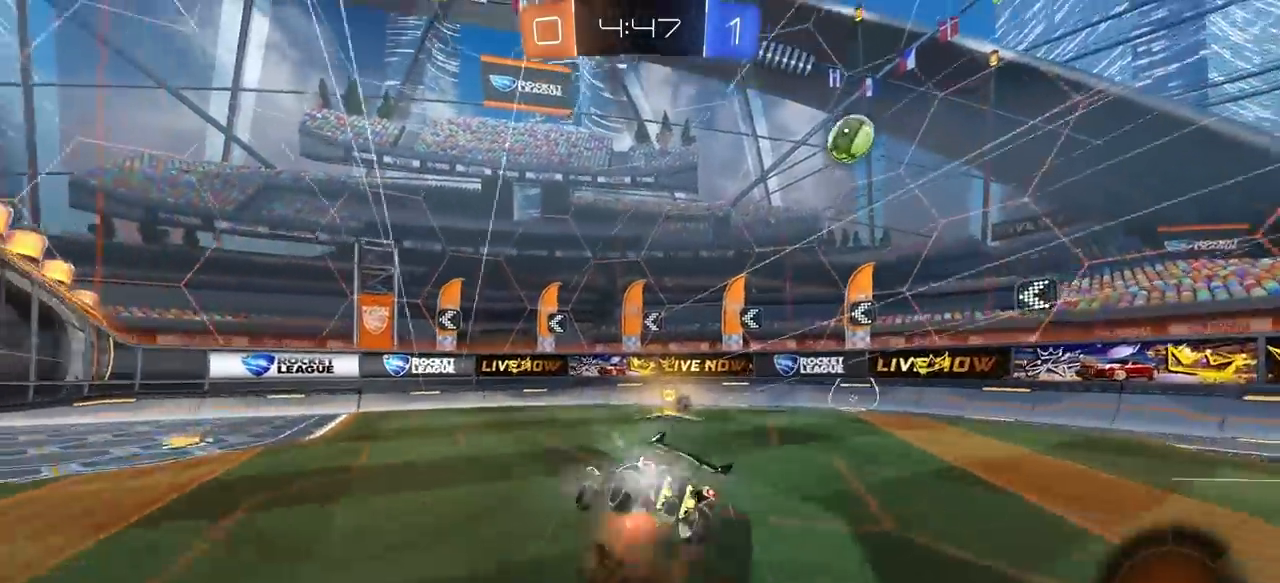
{"keys": ["d"], "mouse": [], "mouse_move": "still", "events": [[67, "e", "up"], [117, "mouse_left", "up"], [117, "mouse_right", "up"], [117, "w", "up"], [300, "space", "down"], [433, "space", "up"], [483, "d", "down"]]}
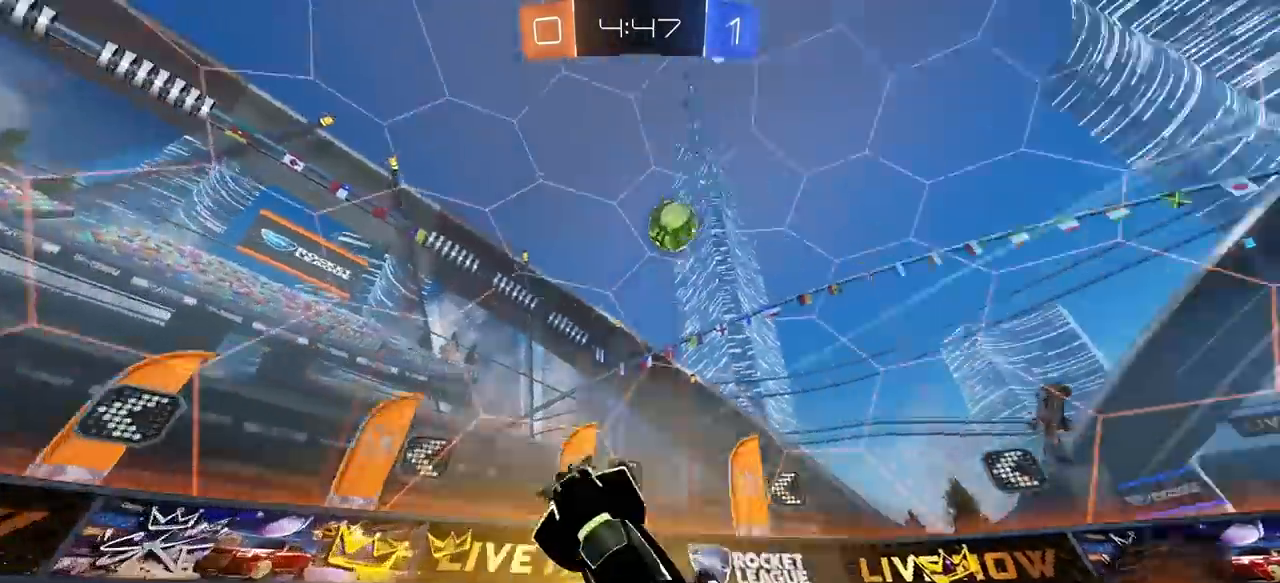
{"keys": ["w"], "mouse": [], "mouse_move": "still", "events": [[83, "d", "up"], [217, "w", "down"], [267, "mouse_left", "down"], [500, "mouse_left", "up"]]}
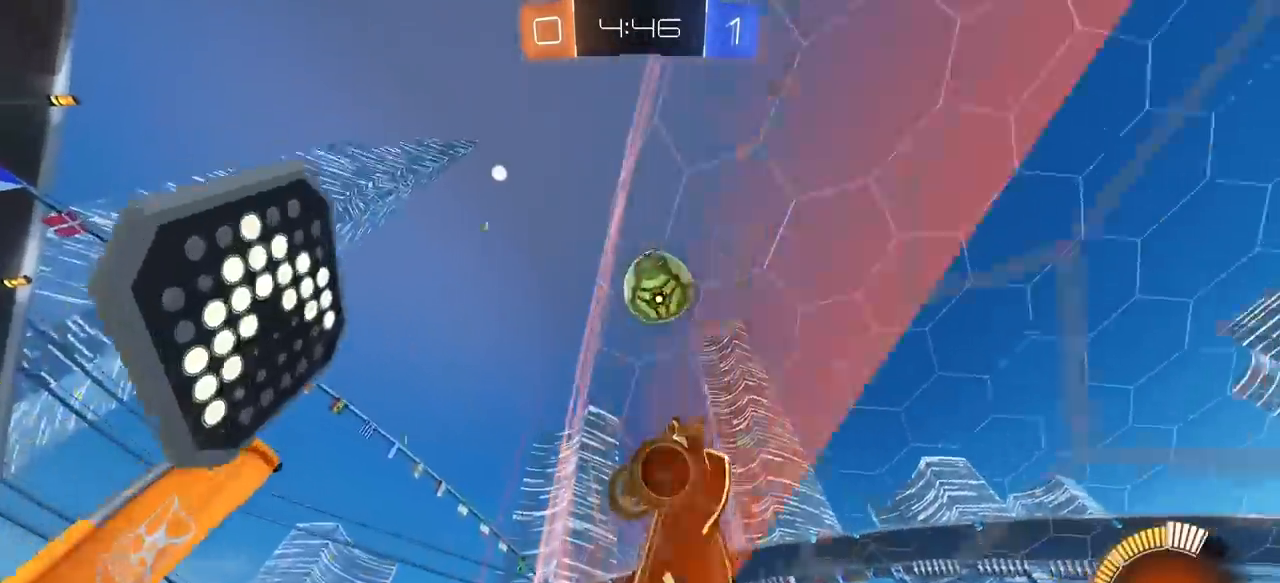
{"keys": ["a", "e", "w"], "mouse": [], "mouse_move": "still", "events": [[150, "a", "down"], [183, "e", "down"]]}
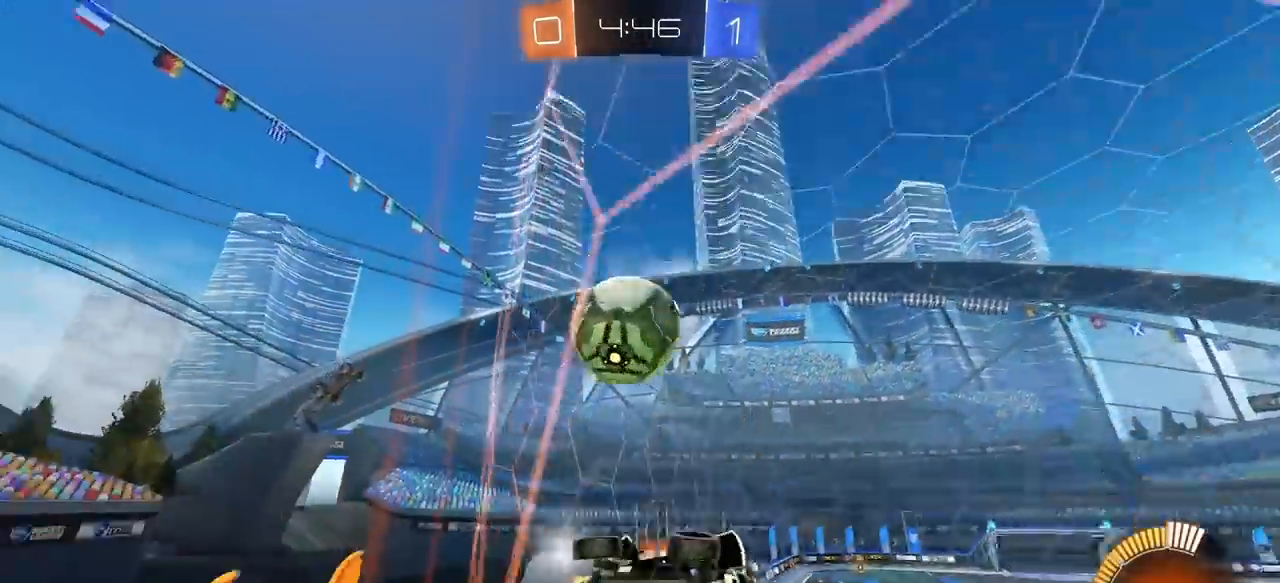
{"keys": ["w"], "mouse": [], "mouse_move": "still", "events": [[67, "e", "up"], [250, "w", "up"], [350, "a", "up"], [350, "s", "down"], [400, "s", "up"], [483, "w", "down"]]}
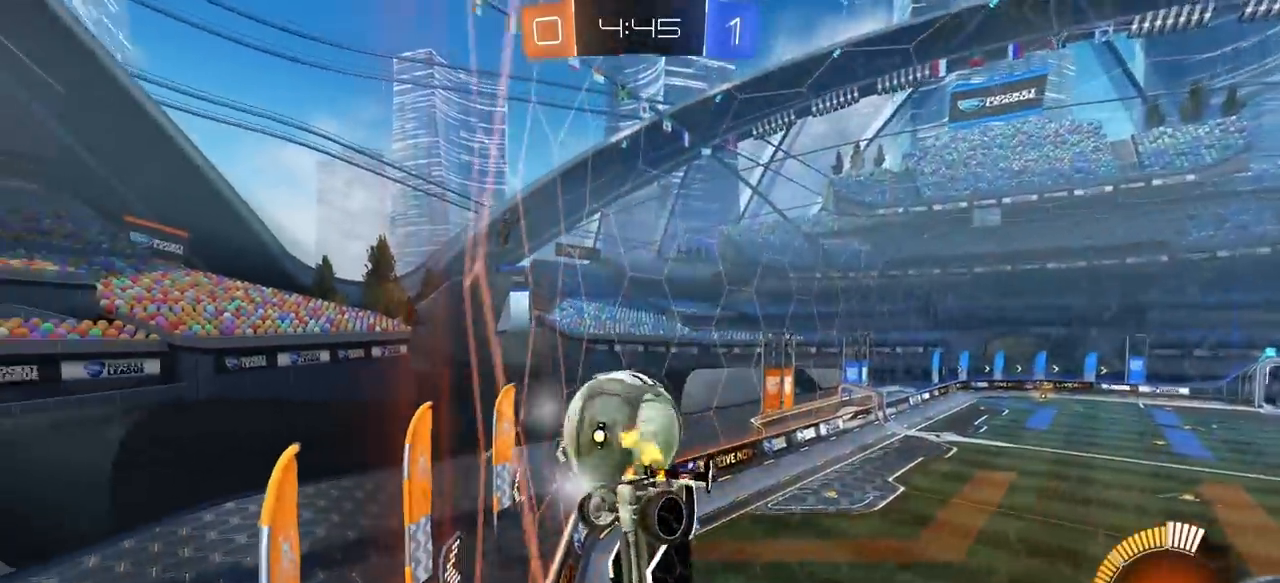
{"keys": [], "mouse": [], "mouse_move": "still", "events": [[133, "d", "down"], [267, "d", "up"], [467, "w", "up"]]}
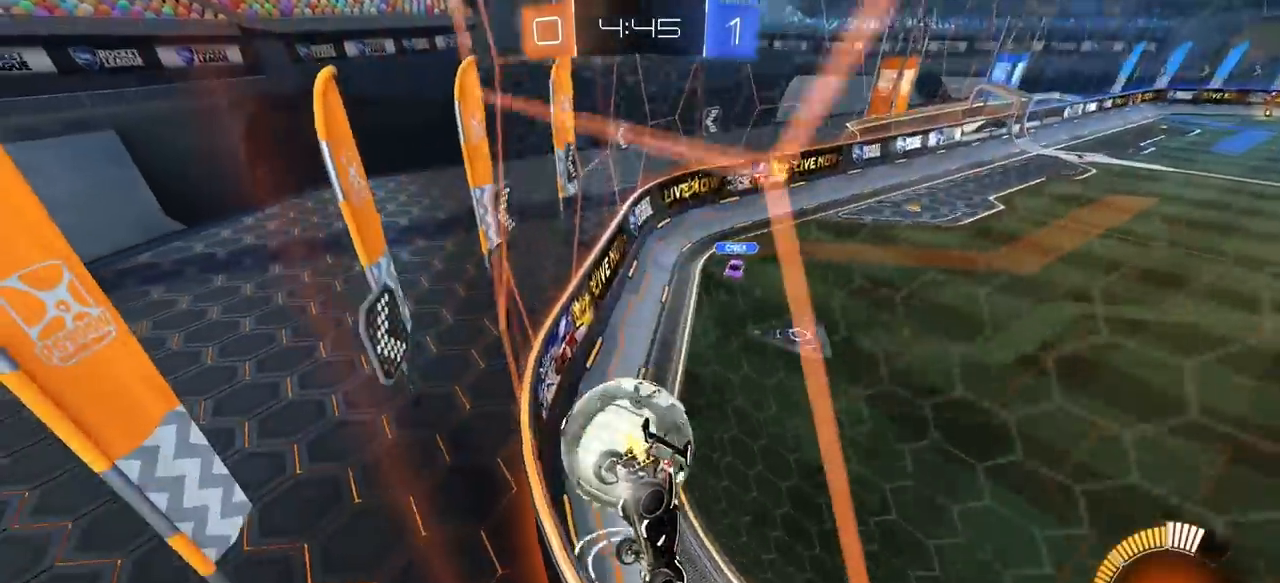
{"keys": ["w"], "mouse": [], "mouse_move": "still", "events": [[50, "s", "down"], [200, "d", "down"], [200, "s", "up"], [233, "w", "down"], [333, "d", "up"]]}
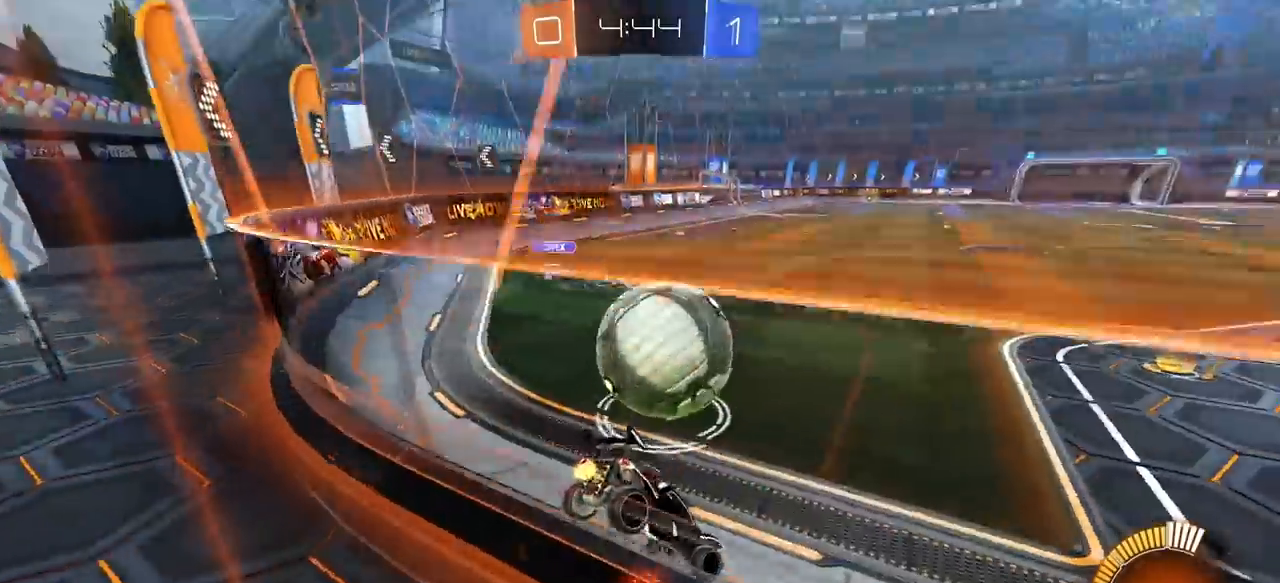
{"keys": ["e", "w"], "mouse": ["left"], "mouse_move": "still", "events": [[67, "a", "down"], [67, "mouse_left", "down"], [167, "mouse_left", "up"], [400, "mouse_left", "down"], [400, "mouse_right", "down"], [433, "a", "up"], [433, "e", "down"], [483, "mouse_right", "up"]]}
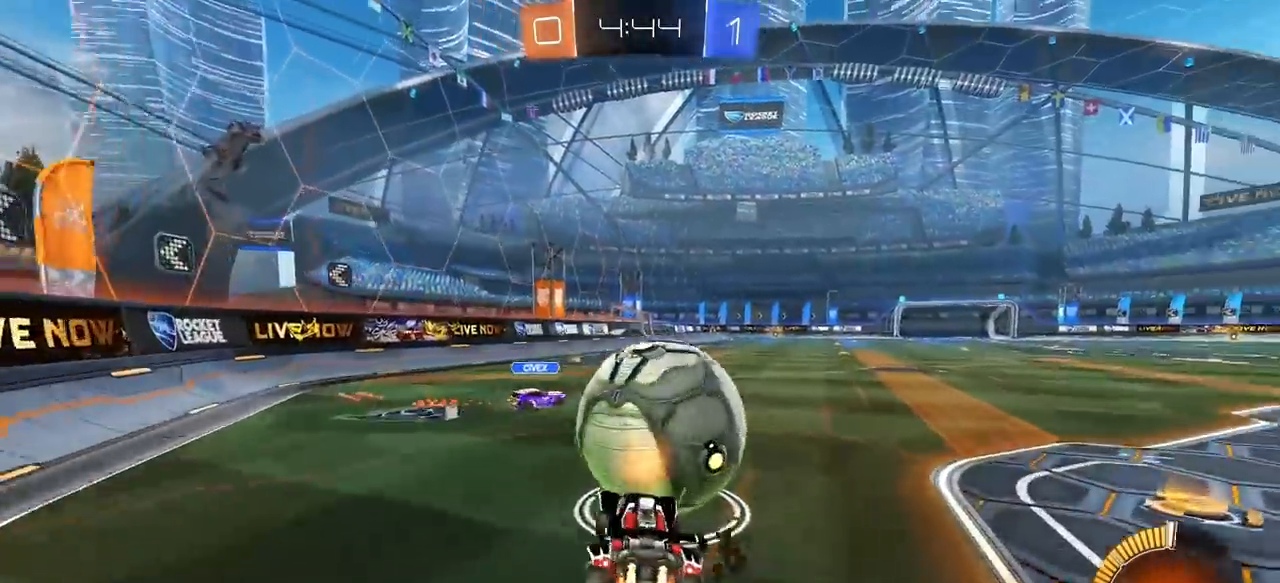
{"keys": ["a", "e", "s"], "mouse": ["left"], "mouse_move": "still", "events": [[33, "mouse_right", "down"], [83, "s", "down"], [83, "w", "up"], [133, "a", "down"], [400, "mouse_right", "up"]]}
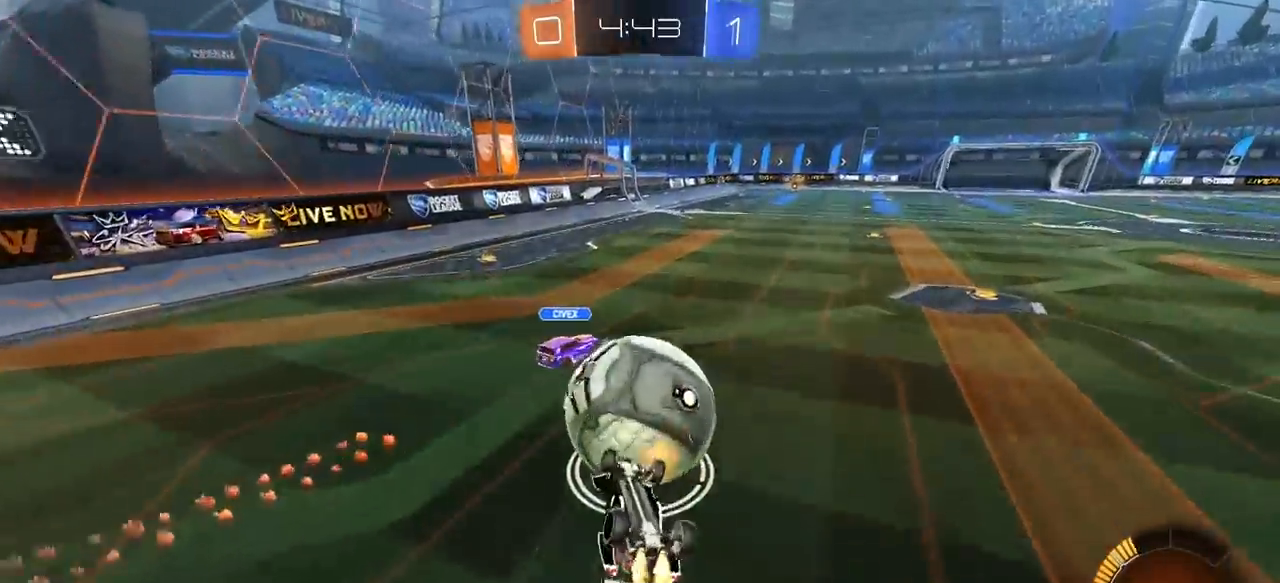
{"keys": [], "mouse": ["left"], "mouse_move": "still", "events": [[50, "s", "up"], [150, "a", "up"], [150, "s", "down"], [383, "e", "up"], [417, "s", "up"]]}
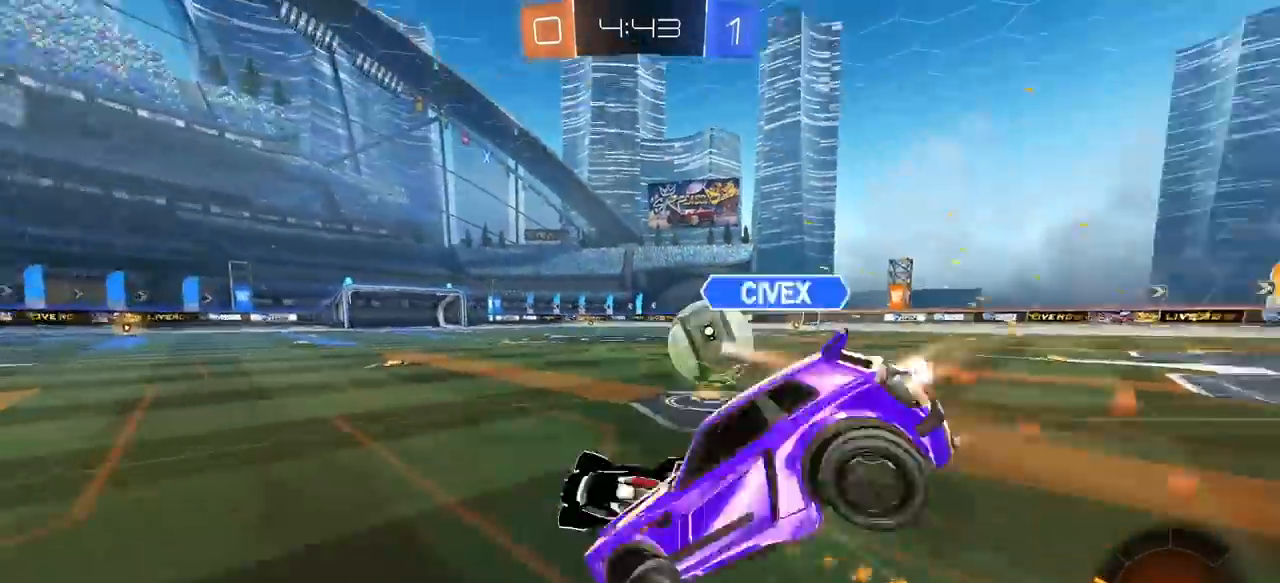
{"keys": ["d", "w"], "mouse": ["left"], "mouse_move": "still", "events": [[150, "d", "down"], [150, "mouse_left", "up"], [200, "w", "down"], [433, "mouse_left", "down"]]}
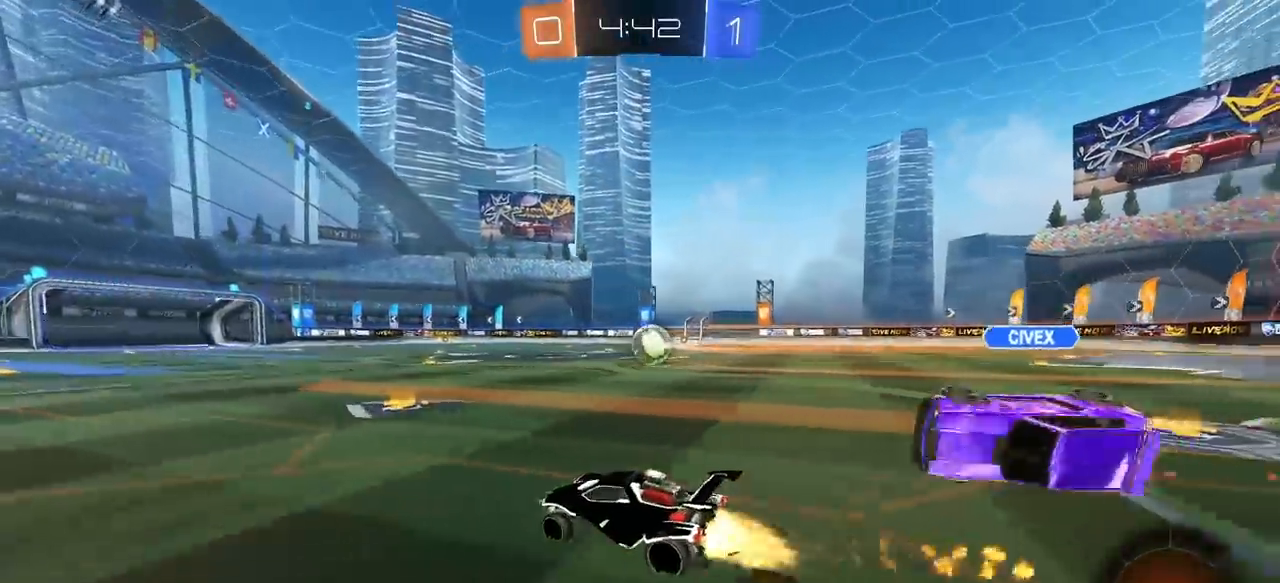
{"keys": ["e", "space"], "mouse": [], "mouse_move": "still", "events": [[167, "d", "up"], [217, "a", "down"], [217, "mouse_right", "down"], [217, "w", "up"], [267, "e", "down"], [267, "mouse_right", "up"], [317, "a", "up"], [317, "mouse_right", "down"], [467, "mouse_left", "up"], [467, "mouse_right", "up"], [467, "space", "down"]]}
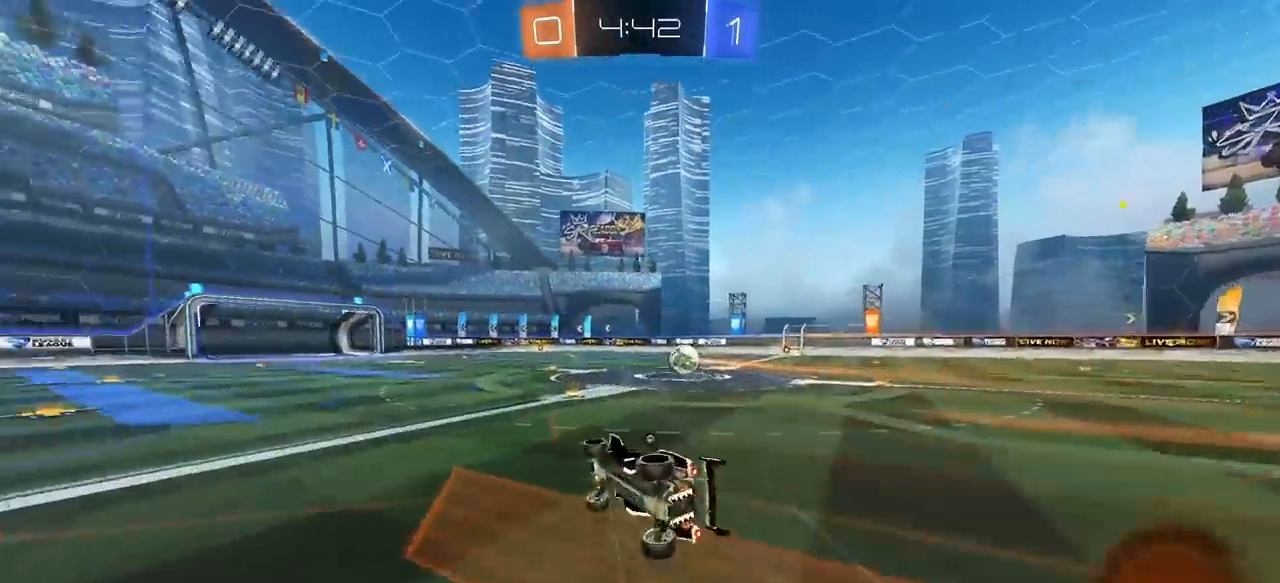
{"keys": ["d"], "mouse": [], "mouse_move": "still", "events": [[100, "e", "up"], [100, "space", "up"], [333, "d", "down"]]}
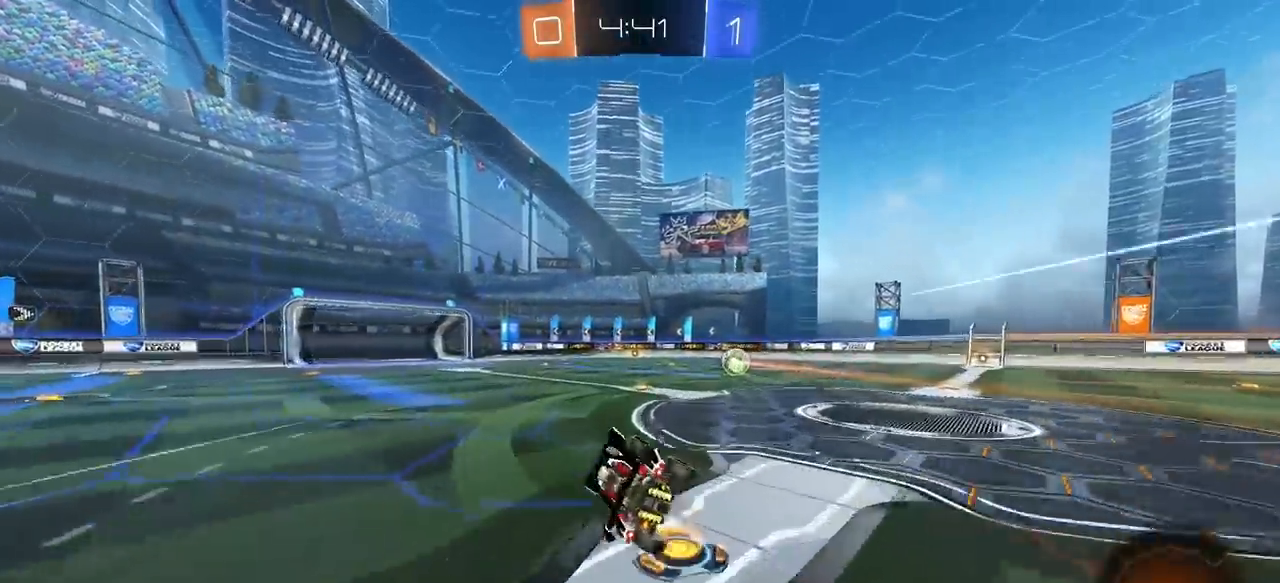
{"keys": ["a"], "mouse": ["left"], "mouse_move": "still", "events": [[67, "d", "up"], [350, "a", "down"], [433, "mouse_left", "down"]]}
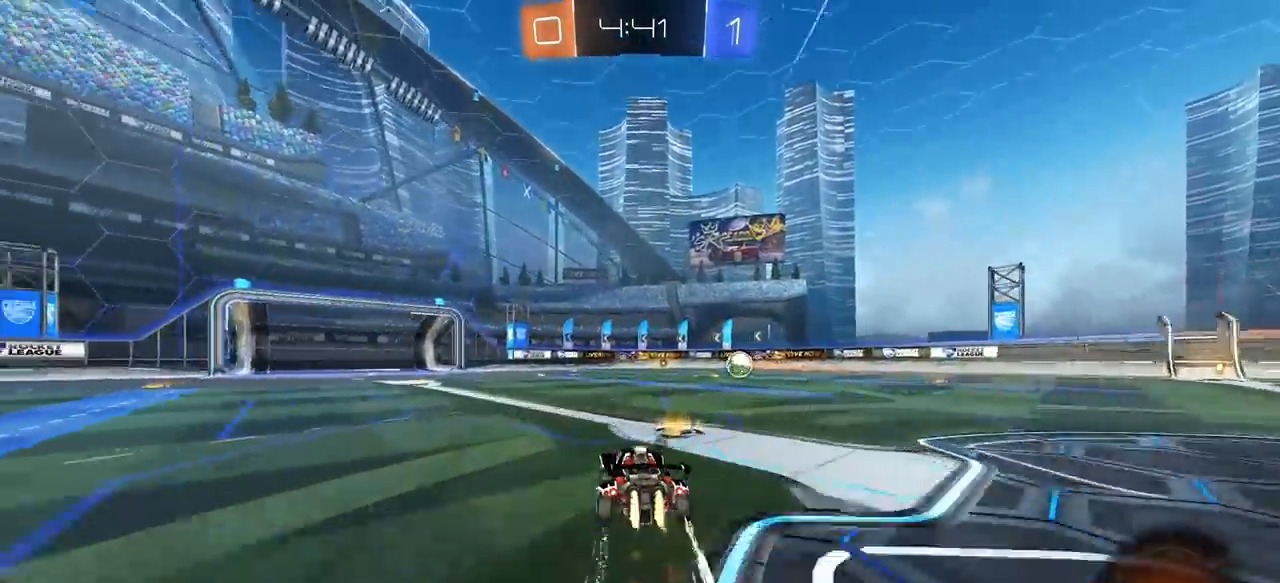
{"keys": [], "mouse": ["wheel"], "mouse_move": "still", "events": [[33, "mouse_right", "down"], [83, "a", "up"], [83, "e", "down"], [133, "mouse_right", "up"], [167, "mouse_right", "down"], [267, "mouse_right", "up"], [317, "mouse_left", "up"], [367, "e", "up"], [367, "mouse_wheel", "down"]]}
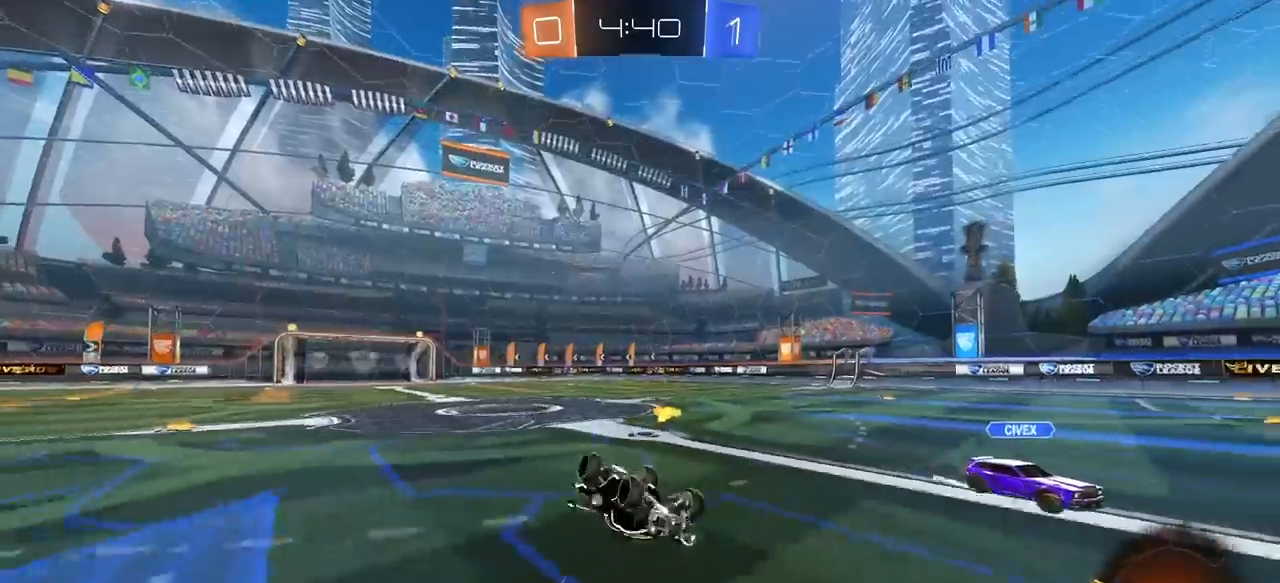
{"keys": [], "mouse": ["wheel"], "mouse_move": "still", "events": [[183, "d", "down"], [233, "mouse_wheel", "up"], [467, "d", "up"], [467, "mouse_wheel", "down"]]}
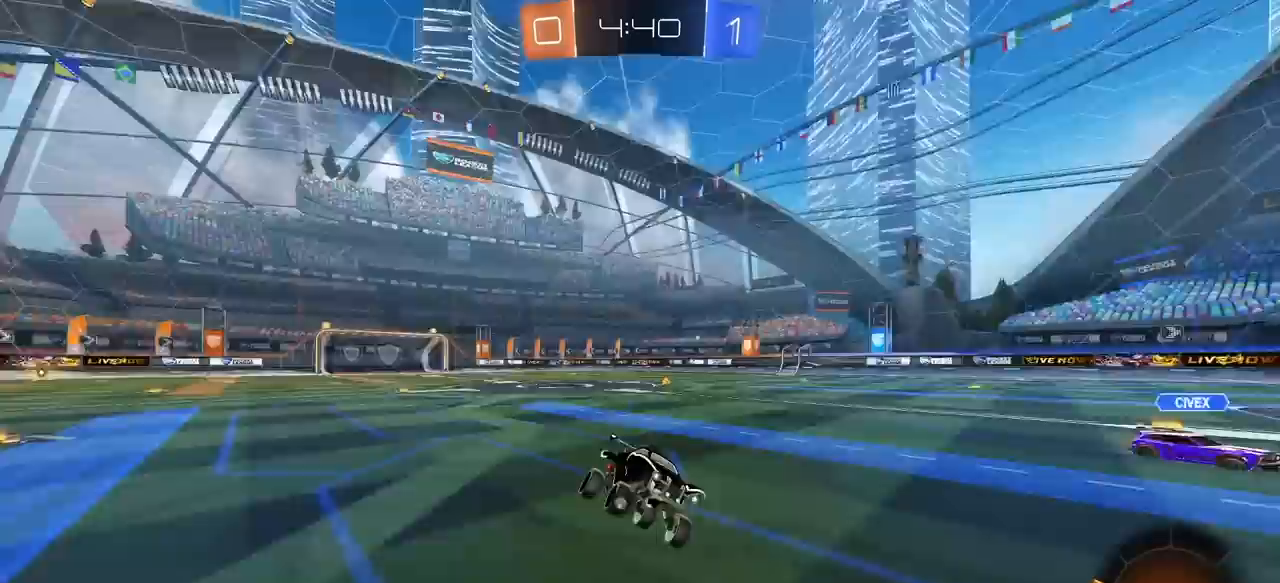
{"keys": ["w"], "mouse": ["left"], "mouse_move": "still", "events": [[117, "mouse_wheel", "up"], [167, "w", "down"], [200, "a", "down"], [250, "mouse_left", "down"], [350, "a", "up"], [350, "mouse_left", "up"], [483, "mouse_left", "down"]]}
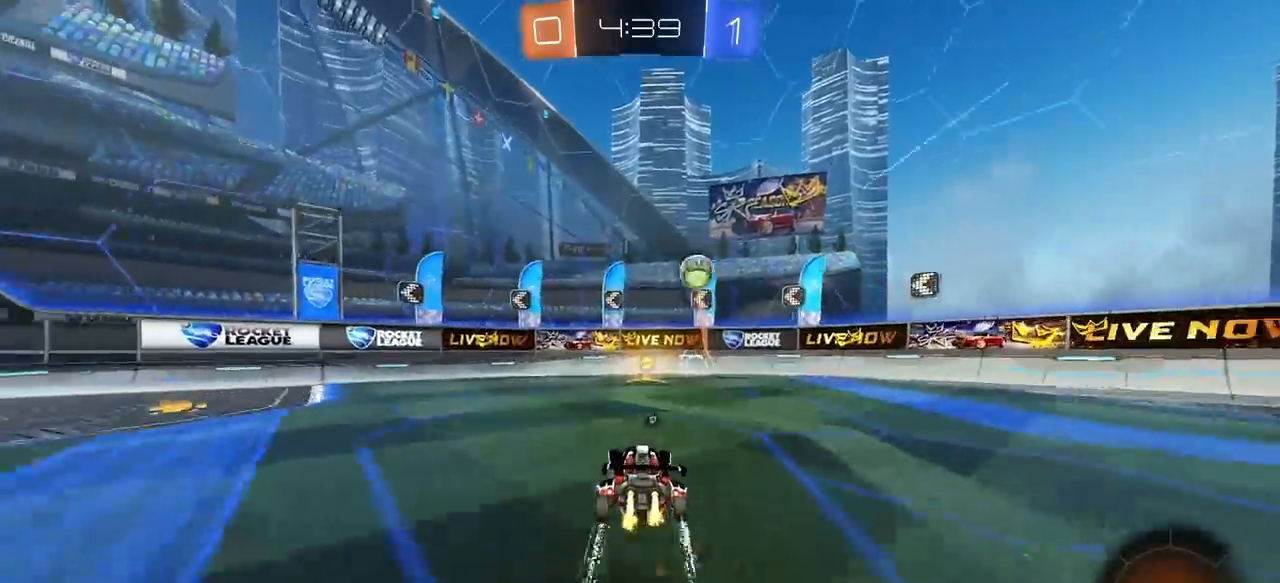
{"keys": ["d", "w"], "mouse": [], "mouse_move": "still", "events": [[33, "d", "down"], [83, "mouse_left", "up"], [183, "space", "down"], [217, "d", "up"], [267, "space", "up"], [317, "a", "down"], [450, "a", "up"], [450, "d", "down"]]}
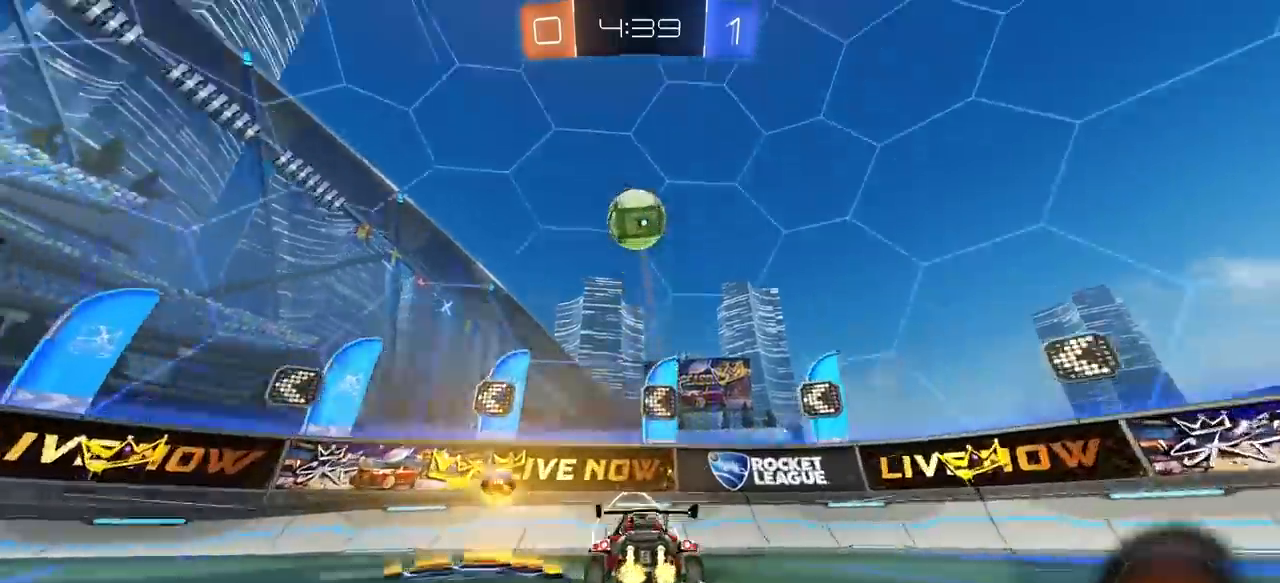
{"keys": ["a", "s"], "mouse": [], "mouse_move": "still", "events": [[150, "d", "up"], [333, "a", "down"], [383, "w", "up"], [467, "s", "down"]]}
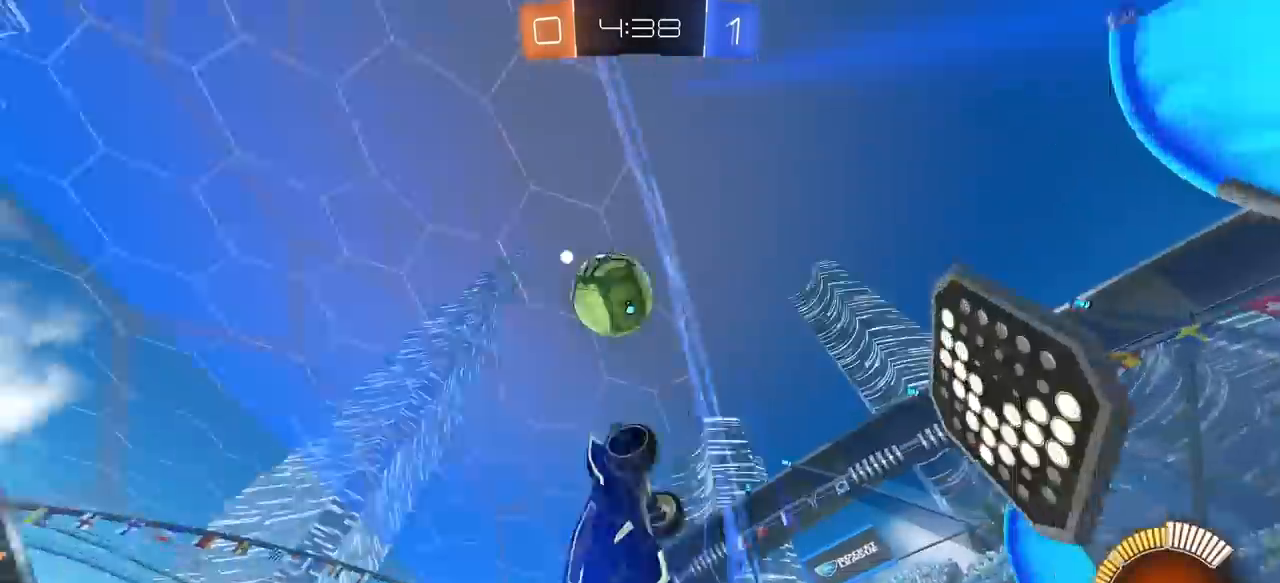
{"keys": ["s"], "mouse": [], "mouse_move": "still", "events": [[17, "a", "up"], [67, "s", "up"], [167, "w", "down"], [217, "a", "down"], [400, "a", "up"], [400, "w", "up"], [450, "s", "down"]]}
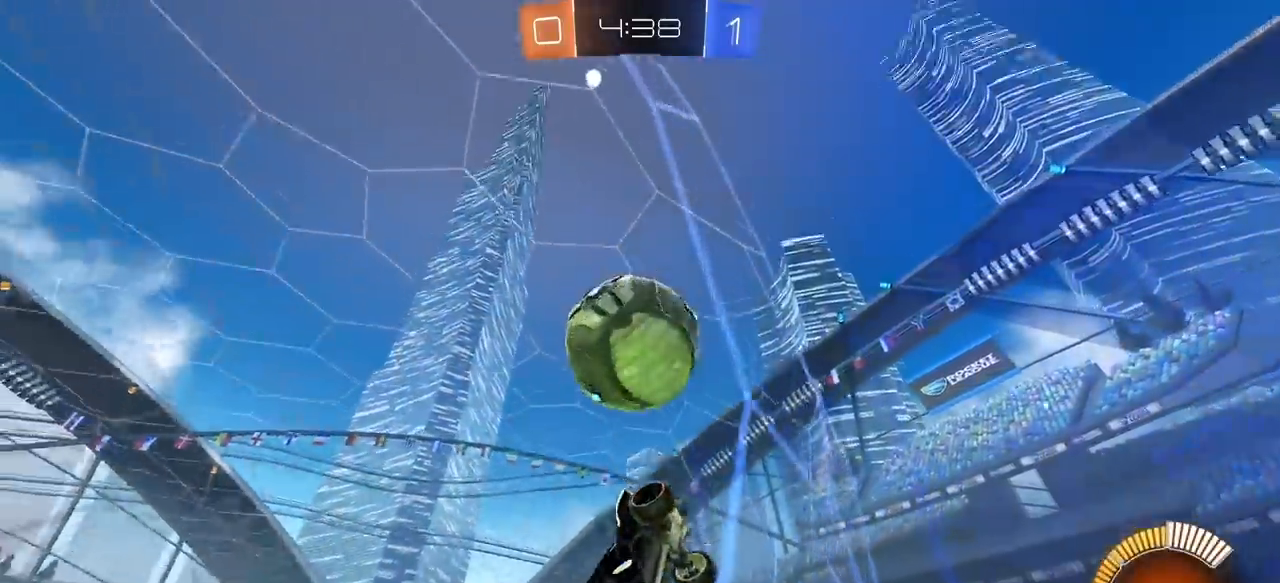
{"keys": ["a", "e", "w"], "mouse": ["right"], "mouse_move": "still", "events": [[133, "s", "up"], [183, "a", "down"], [217, "w", "down"], [450, "e", "down"], [500, "mouse_right", "down"]]}
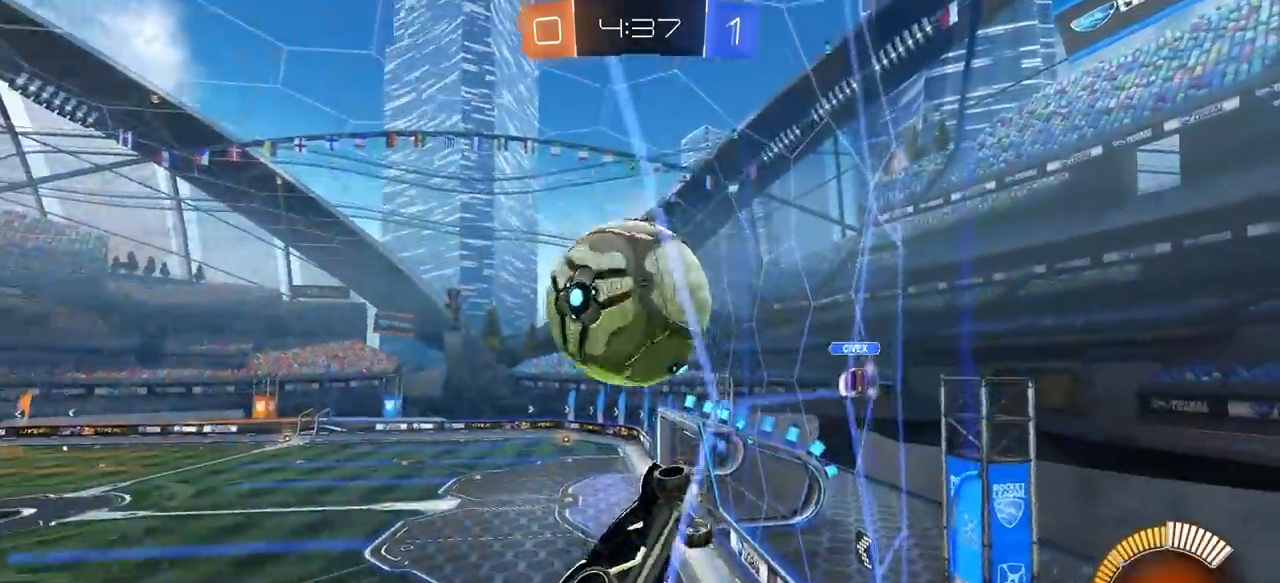
{"keys": ["a", "e", "w"], "mouse": ["left"], "mouse_move": "still", "events": [[150, "mouse_left", "down"], [150, "w", "up"], [183, "mouse_right", "up"], [283, "w", "down"], [383, "w", "up"], [417, "w", "down"]]}
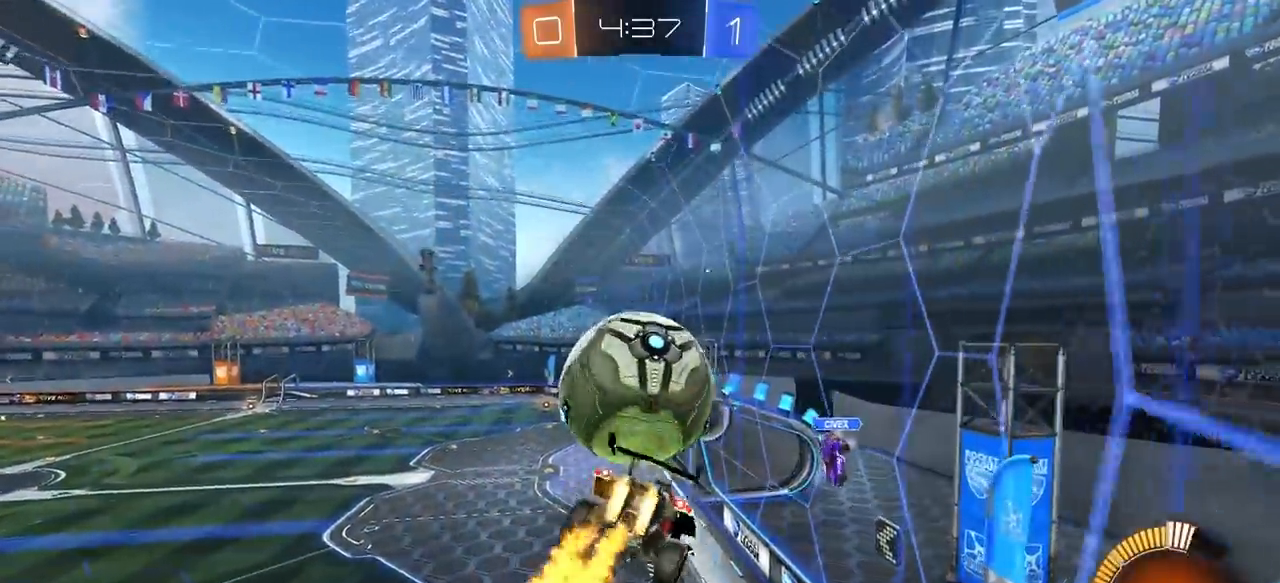
{"keys": [], "mouse": ["left"], "mouse_move": "still", "events": [[67, "a", "up"], [167, "w", "up"], [250, "d", "down"], [300, "d", "up"], [300, "mouse_left", "up"], [350, "e", "up"], [433, "mouse_left", "down"]]}
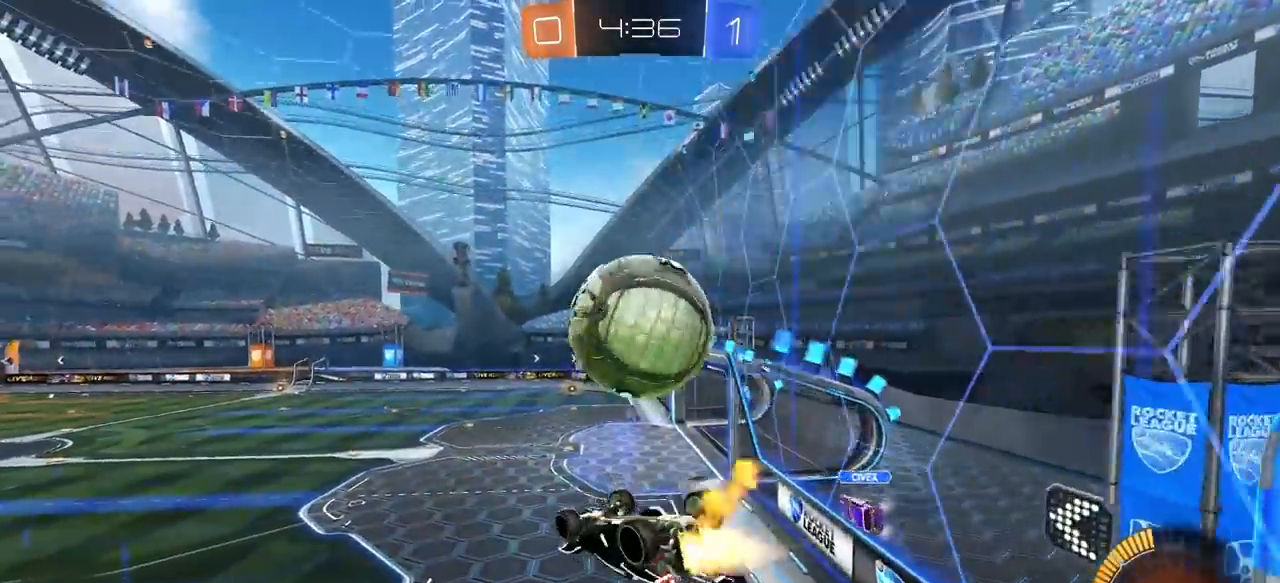
{"keys": ["e"], "mouse": [], "mouse_move": "still", "events": [[83, "mouse_left", "up"], [83, "w", "down"], [133, "e", "down"], [133, "mouse_left", "down"], [133, "mouse_right", "down"], [267, "mouse_left", "up"], [267, "w", "up"], [317, "mouse_right", "up"], [317, "space", "down"], [367, "s", "down"], [417, "a", "down"], [450, "space", "up"], [500, "a", "up"], [500, "s", "up"]]}
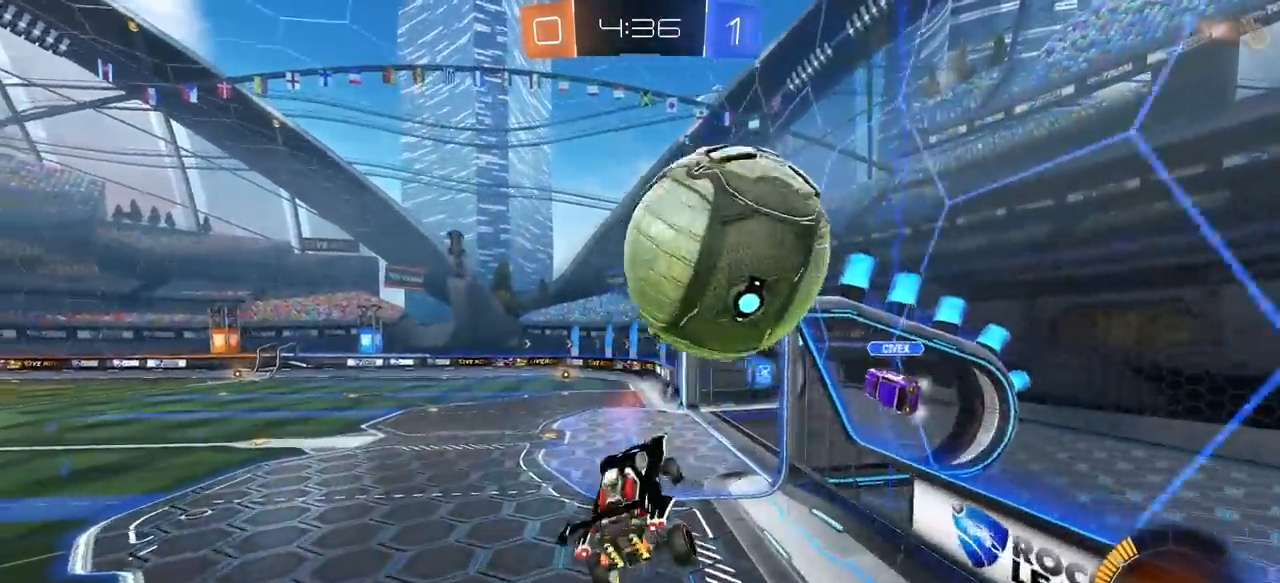
{"keys": ["e", "s"], "mouse": ["left"], "mouse_move": "still", "events": [[150, "mouse_left", "down"], [283, "space", "down"], [333, "s", "down"], [467, "space", "up"]]}
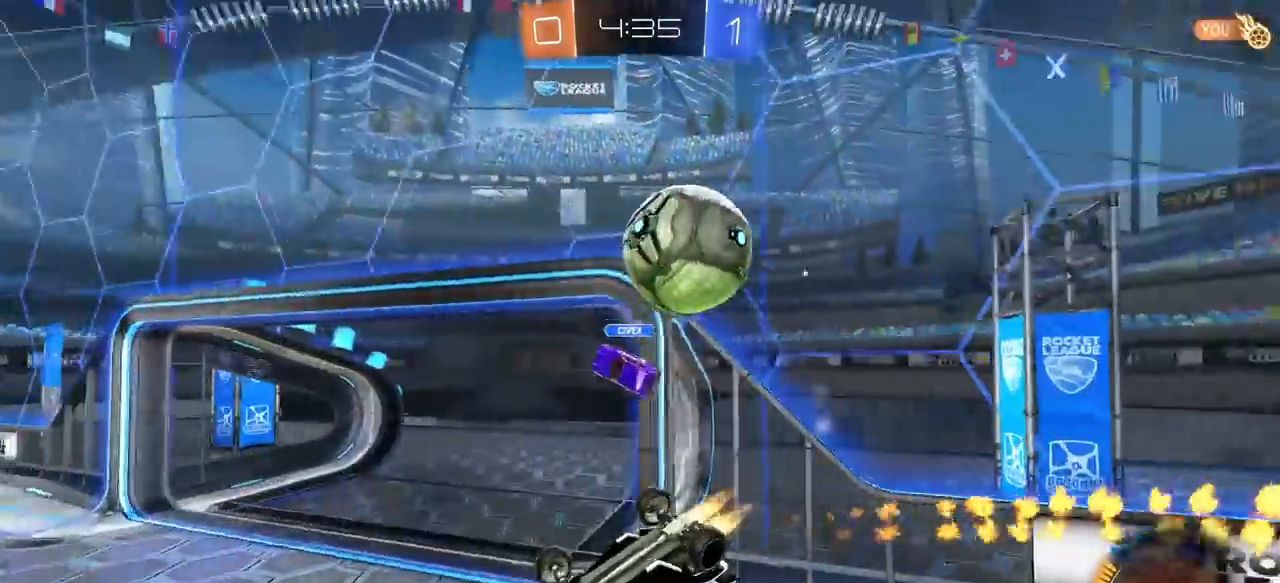
{"keys": [], "mouse": [], "mouse_move": "still", "events": [[17, "s", "up"], [117, "mouse_left", "up"], [117, "w", "down"], [250, "d", "down"], [350, "w", "up"], [400, "d", "up"], [433, "e", "up"]]}